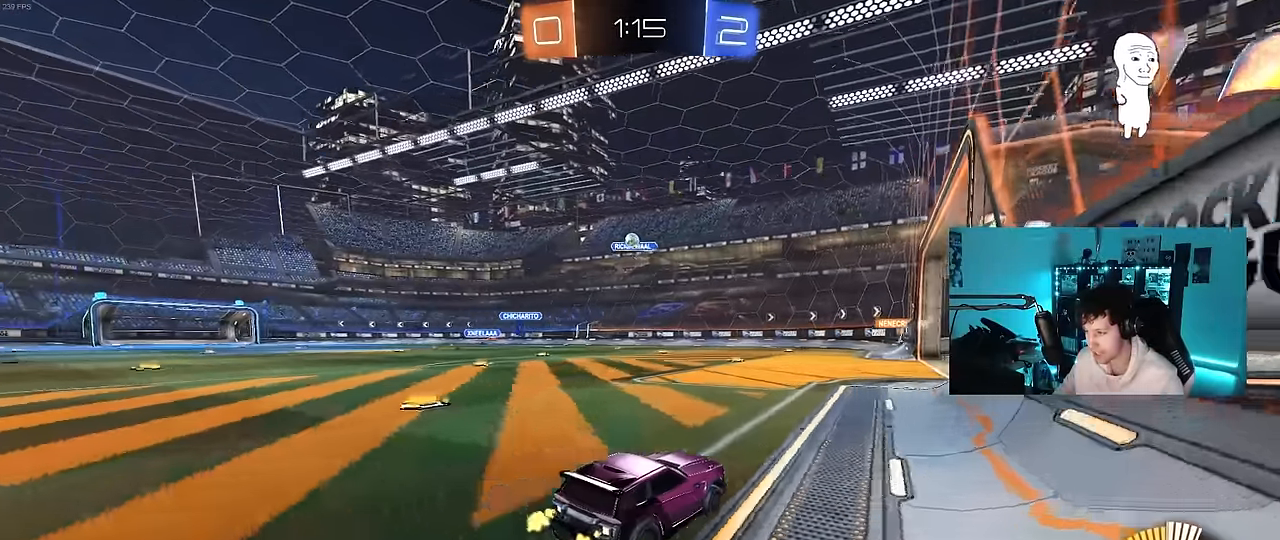
Gameplay with keyboard and mouse; each line is a JSON object with the keys and mouse buttons held at the frame after it. "events" lists presses ("down") and releases ("up") of "1", "2", "3", "4", "5", "a", "alt", "c", "caps_lock", "ctrl", "d", "e", "f", "g", "q", "r", "s", "shift", "space", "t", "tab", "v", "w", "x", "z", "mouse_left", "mouse_wheel" and "mouse_right" between this image and that frame as [ms after this image, input, new state], when the widget could be followed in between. "mouse_left", "mouse_wheel", "mouse_right" = the "left", "wheel", "right" buttons of the "mouse" list. No other keys are recorded. "wheel" means that the mouse wheel is clicked or scrolled. "mouse_move" is the direction in which the mouse moves at that frame (one of eight, or "still"), when it could be read.
{"keys": ["a", "s"], "mouse": [], "mouse_move": "down-left", "events": [[66, "w", "up"], [116, "s", "down"], [166, "d", "down"], [450, "a", "down"], [483, "d", "up"]]}
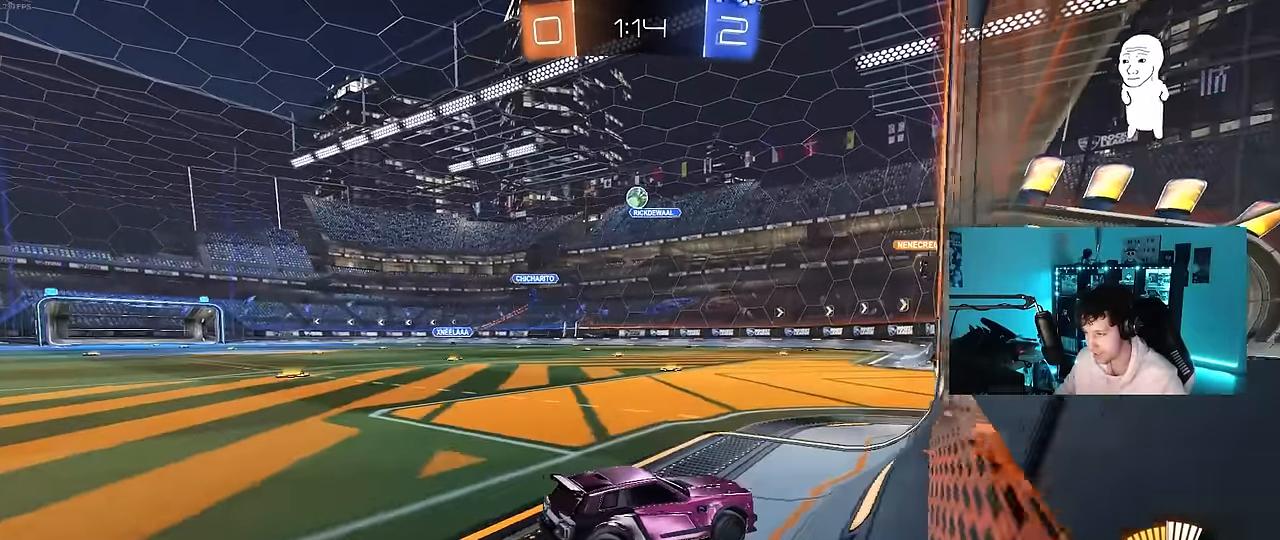
{"keys": ["a", "w"], "mouse": [], "mouse_move": "still", "events": [[83, "s", "up"], [233, "w", "down"]]}
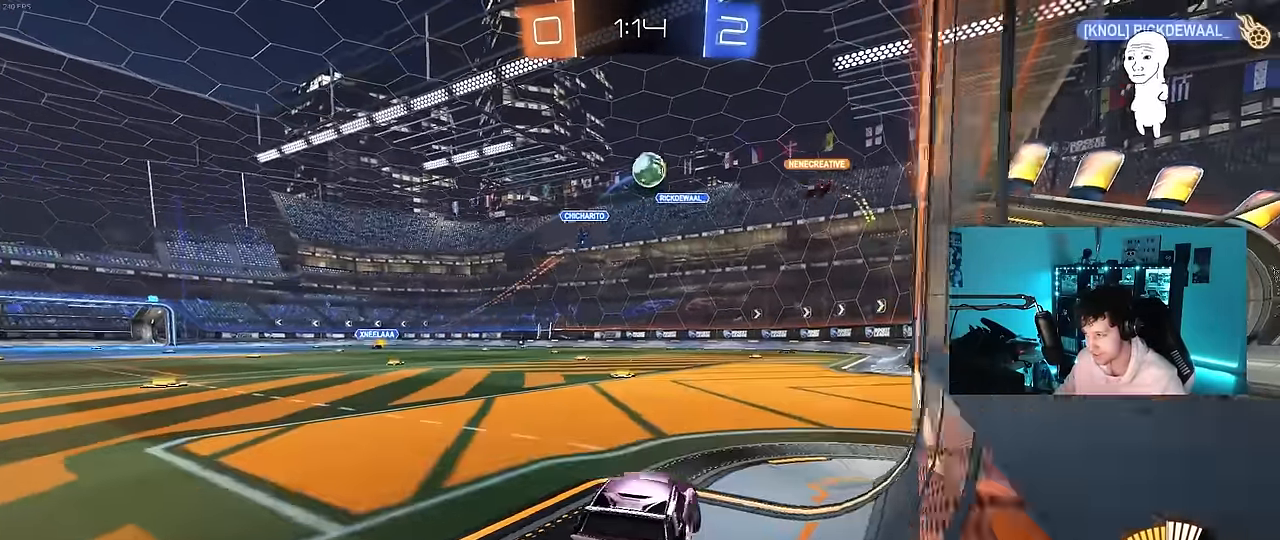
{"keys": ["w"], "mouse": [], "mouse_move": "still", "events": [[16, "a", "up"], [16, "mouse_left", "down"], [283, "mouse_left", "up"]]}
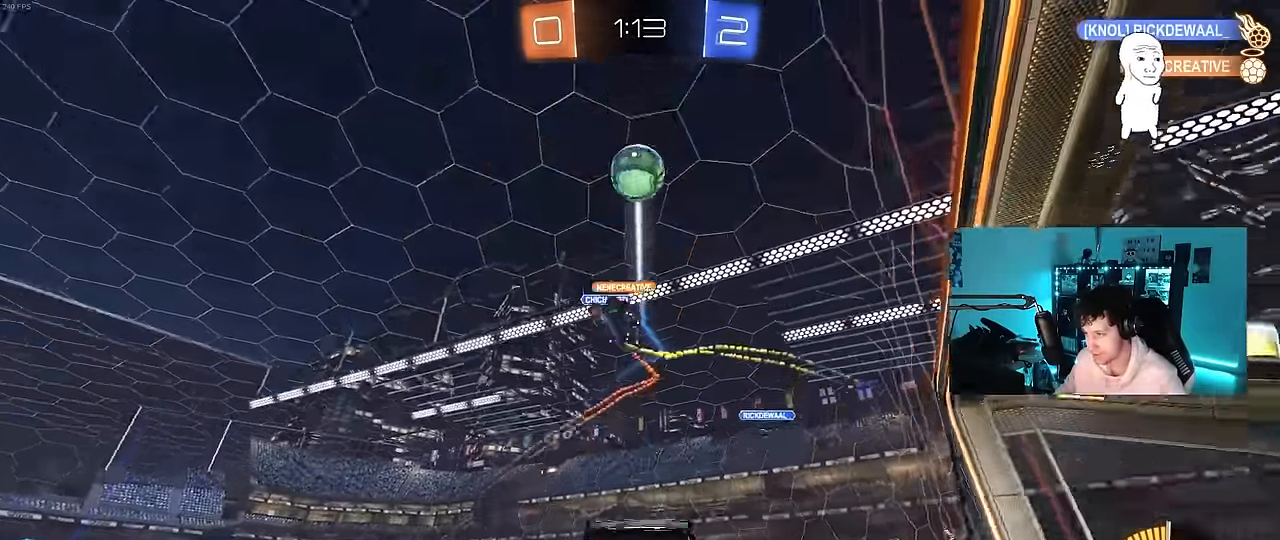
{"keys": ["d", "shift", "w"], "mouse": [], "mouse_move": "up-right", "events": [[16, "a", "down"], [66, "a", "up"], [116, "d", "down"], [216, "a", "down"], [216, "d", "up"], [400, "a", "up"], [400, "d", "down"], [483, "shift", "down"]]}
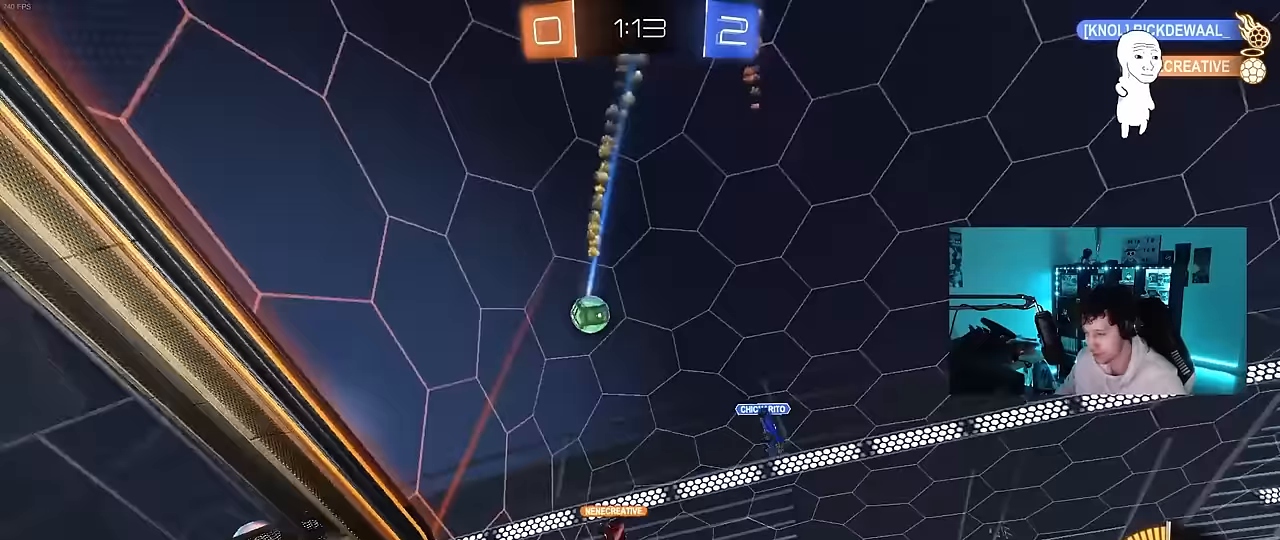
{"keys": ["d", "shift", "w"], "mouse": [], "mouse_move": "still", "events": [[133, "shift", "up"], [417, "shift", "down"]]}
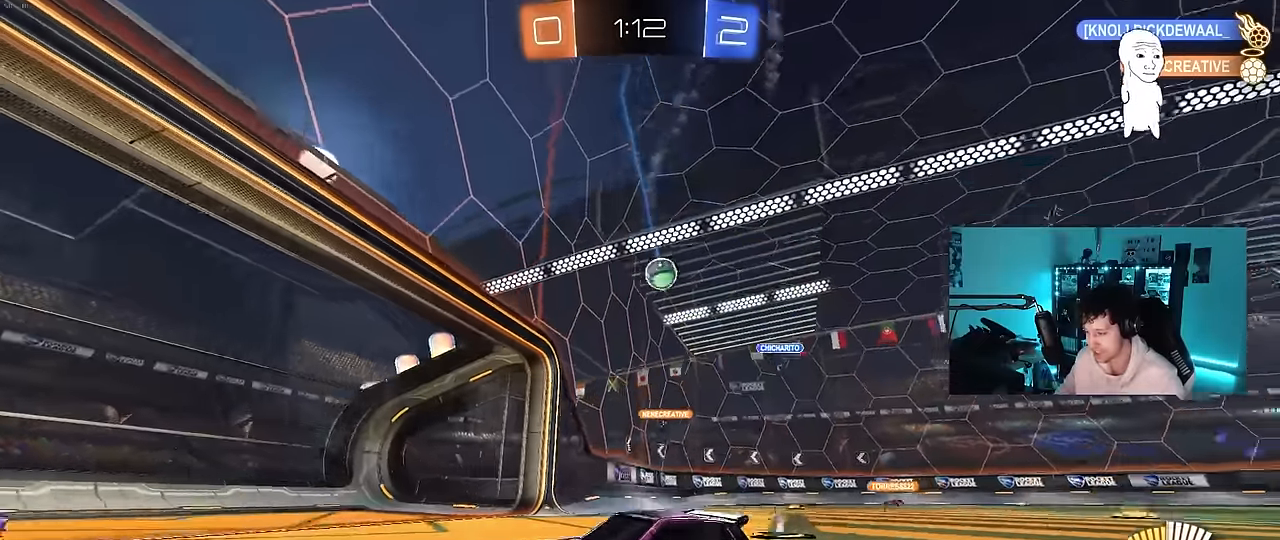
{"keys": ["d", "w"], "mouse": [], "mouse_move": "still", "events": [[50, "shift", "up"], [333, "shift", "down"], [433, "shift", "up"]]}
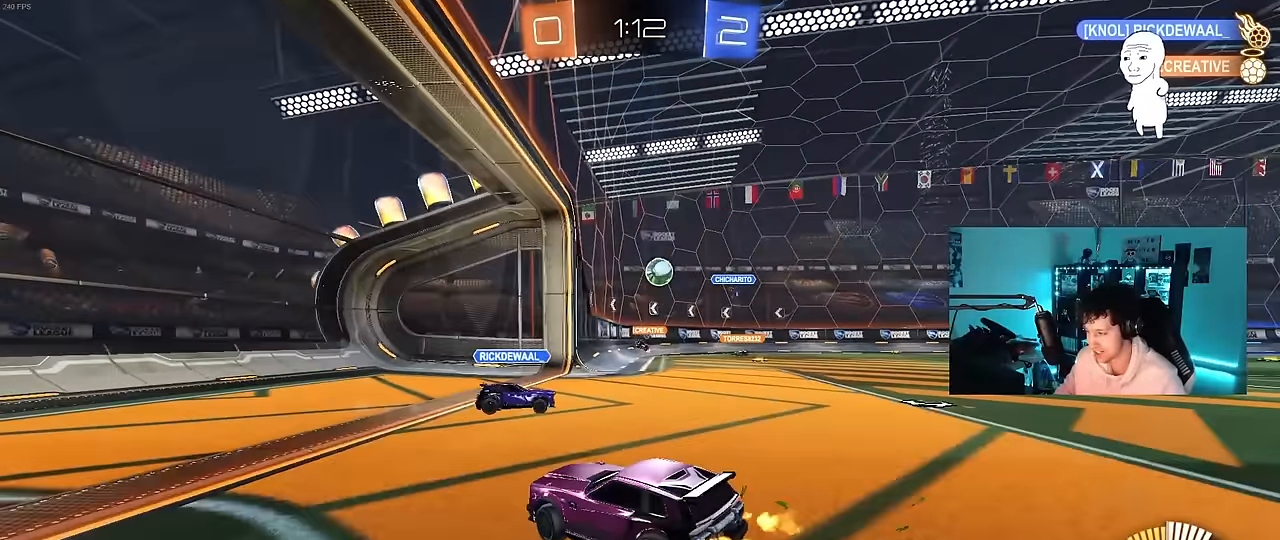
{"keys": [], "mouse": [], "mouse_move": "still", "events": [[450, "d", "up"], [483, "w", "up"]]}
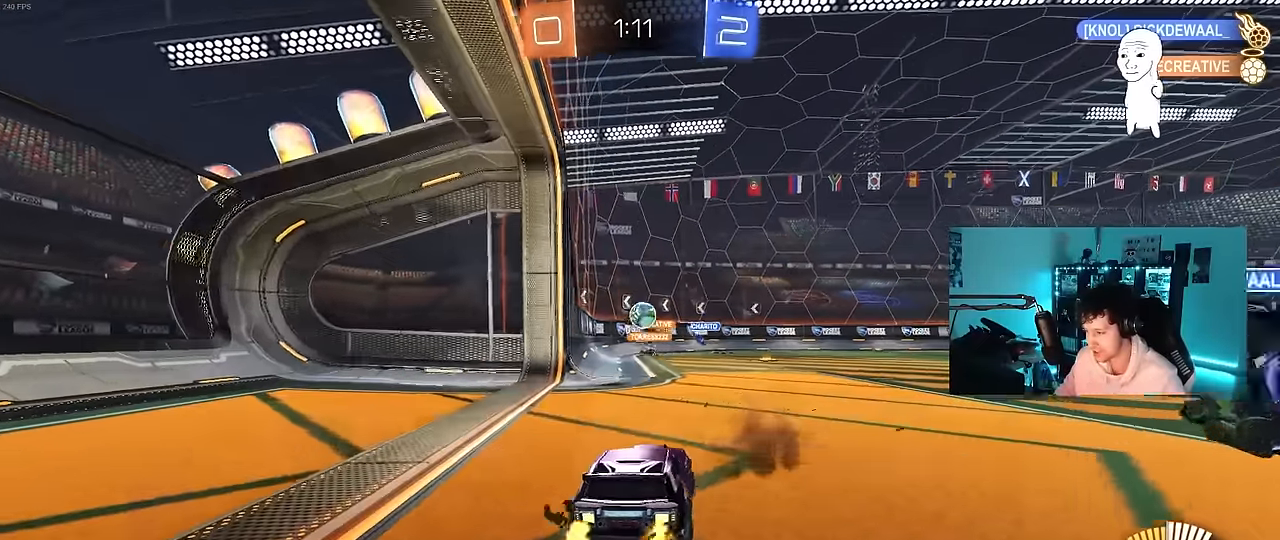
{"keys": ["d"], "mouse": [], "mouse_move": "still", "events": [[133, "d", "down"], [367, "d", "up"], [367, "w", "down"], [467, "d", "down"], [500, "w", "up"]]}
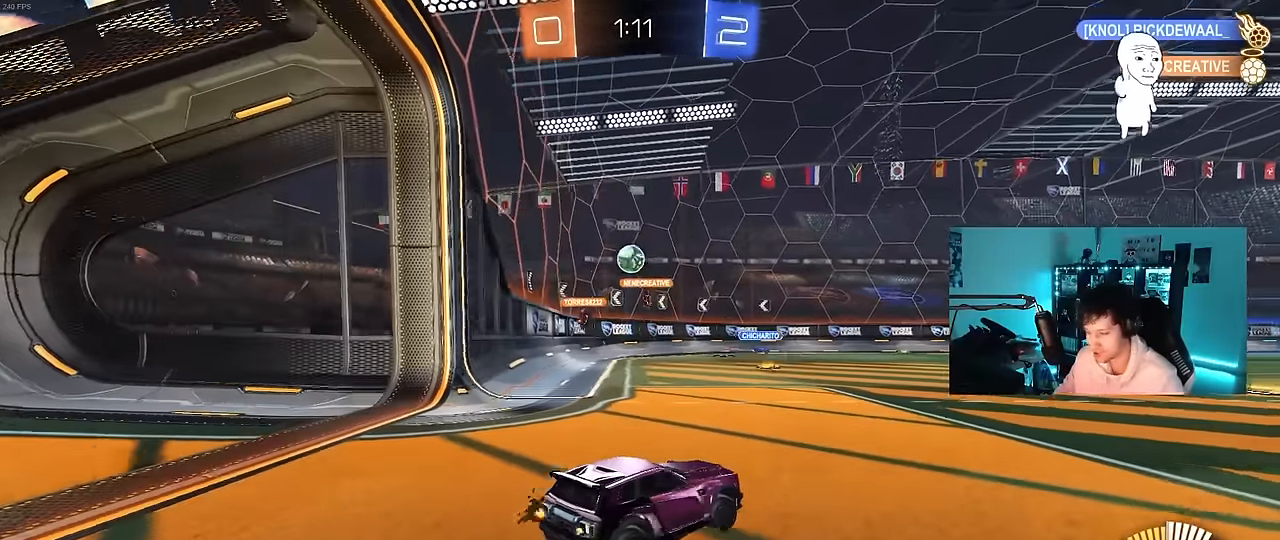
{"keys": ["a", "w"], "mouse": [], "mouse_move": "still", "events": [[150, "d", "up"], [333, "w", "down"], [467, "a", "down"]]}
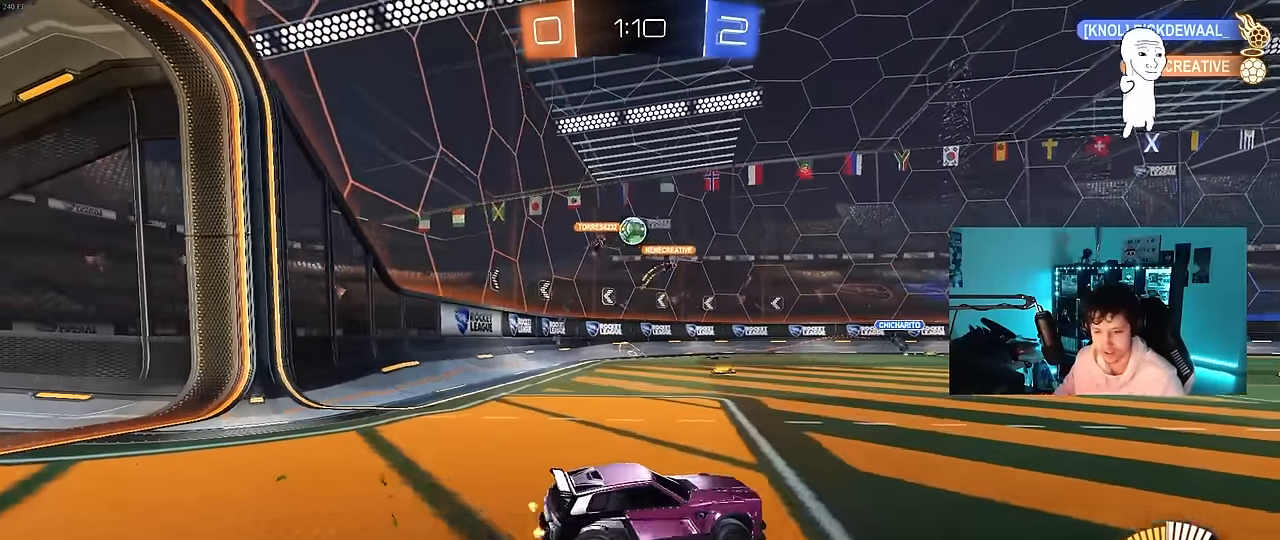
{"keys": ["w"], "mouse": [], "mouse_move": "still", "events": [[117, "a", "up"], [300, "d", "down"], [400, "d", "up"]]}
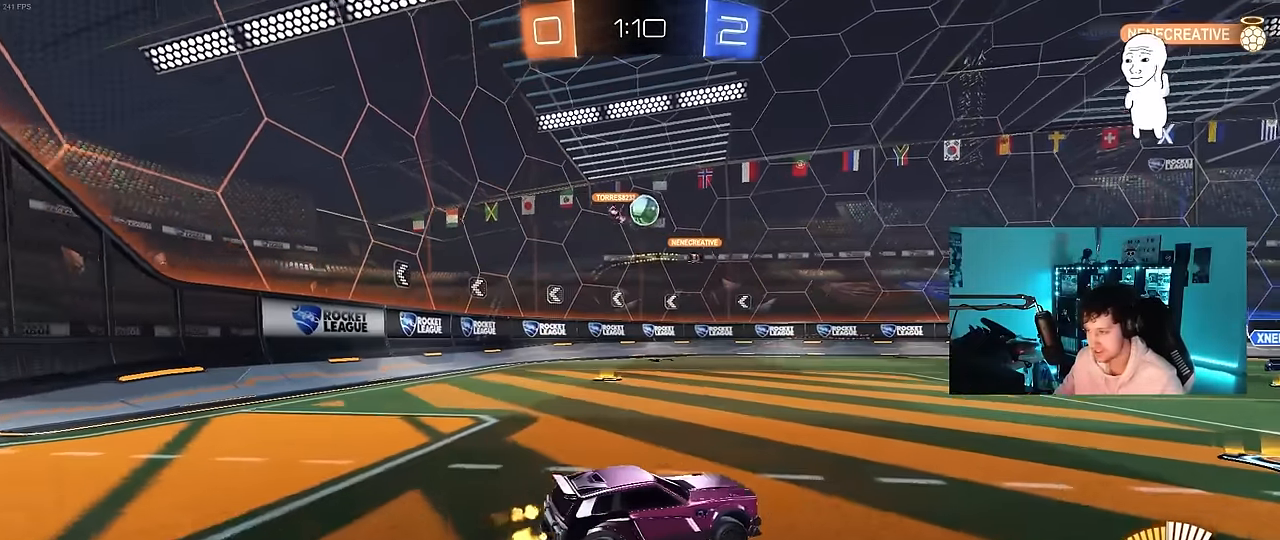
{"keys": ["w"], "mouse": ["left"], "mouse_move": "still", "events": [[33, "a", "down"], [217, "a", "up"], [267, "mouse_left", "down"]]}
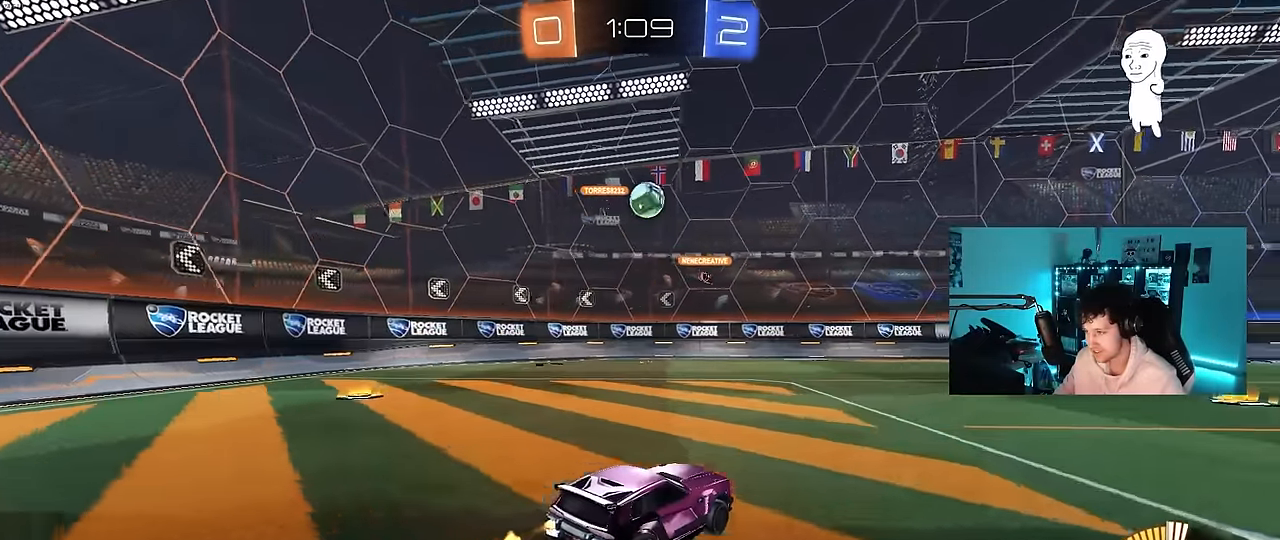
{"keys": ["d", "s"], "mouse": [], "mouse_move": "still", "events": [[50, "d", "down"], [200, "mouse_left", "up"], [283, "d", "up"], [383, "w", "up"], [467, "d", "down"], [467, "s", "down"]]}
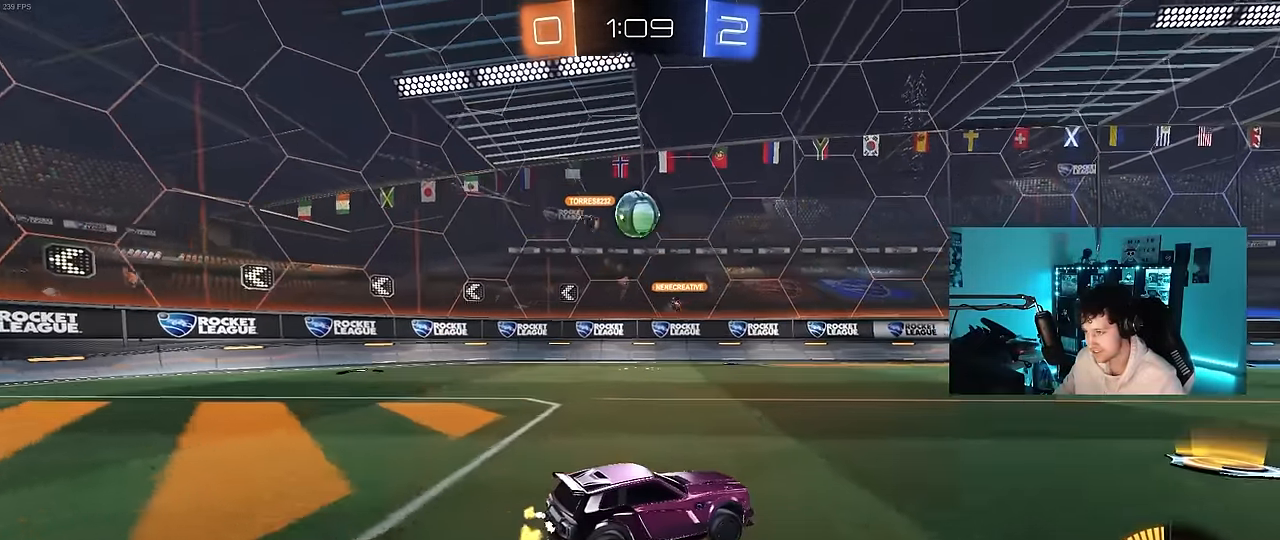
{"keys": ["d", "w"], "mouse": ["left"], "mouse_move": "still", "events": [[217, "s", "up"], [300, "d", "up"], [350, "w", "down"], [483, "d", "down"], [483, "mouse_left", "down"]]}
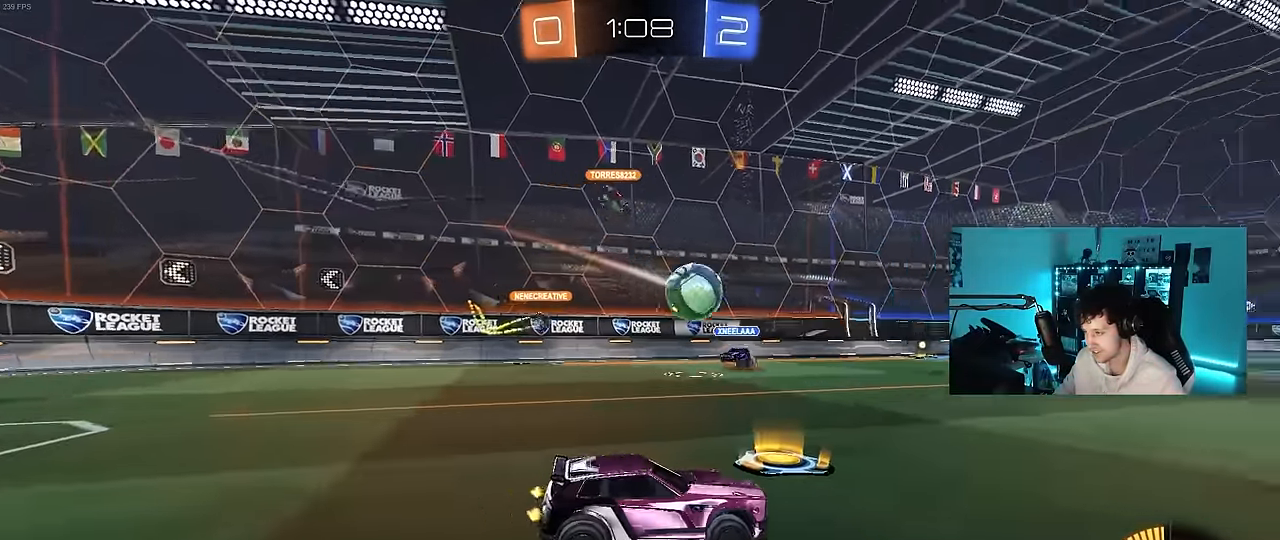
{"keys": ["d", "w"], "mouse": [], "mouse_move": "still", "events": [[217, "d", "up"], [283, "a", "down"], [467, "a", "up"], [467, "mouse_left", "up"], [500, "d", "down"]]}
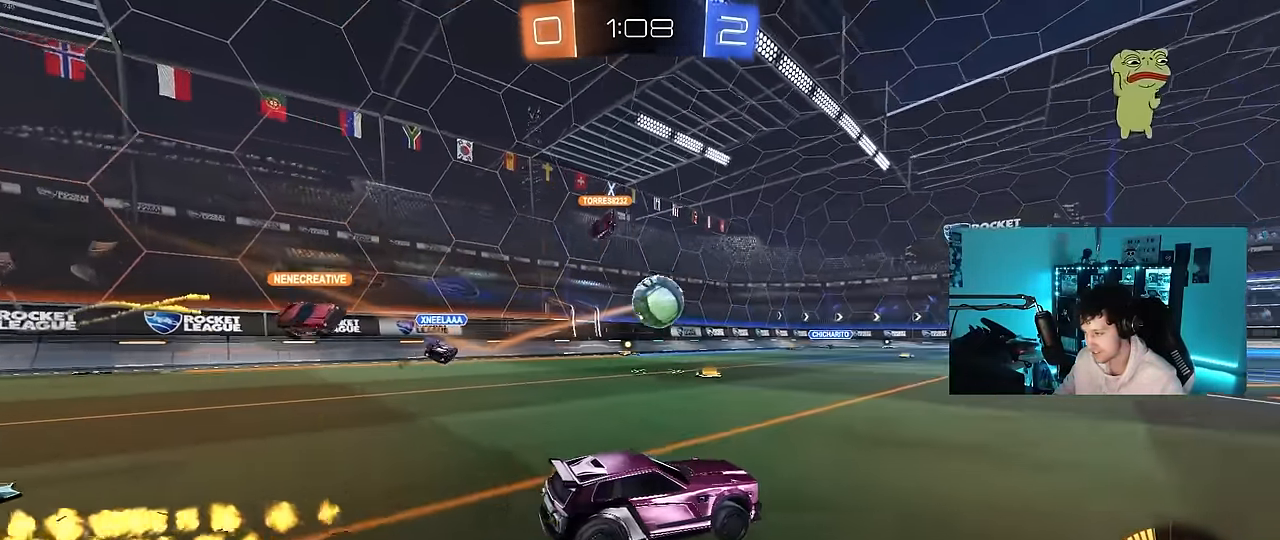
{"keys": ["w"], "mouse": [], "mouse_move": "still", "events": [[150, "d", "up"]]}
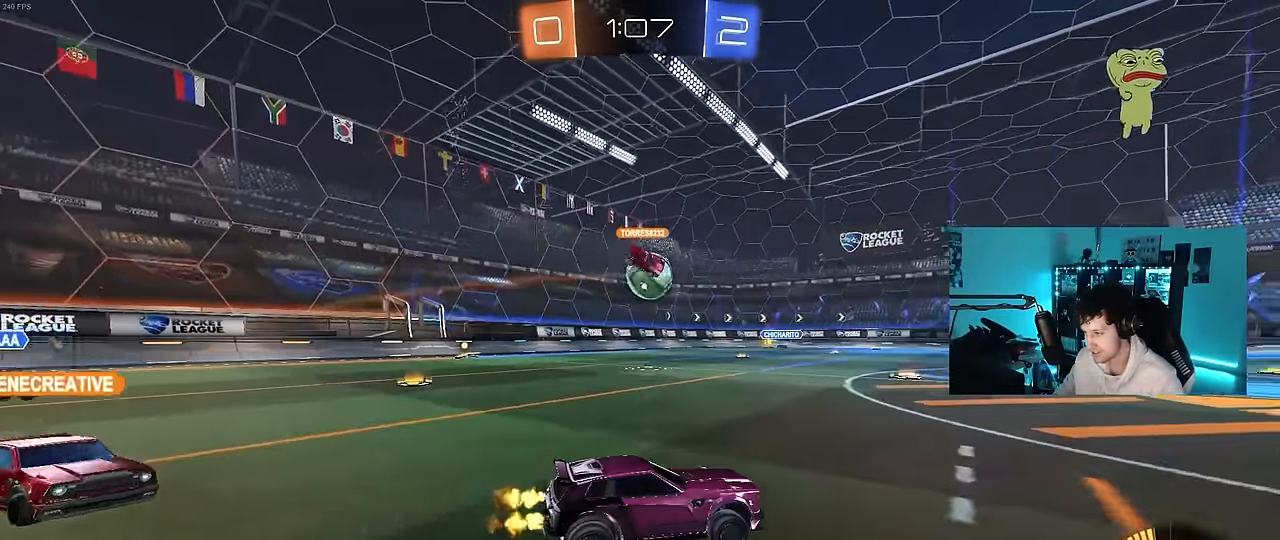
{"keys": ["d", "shift", "w"], "mouse": [], "mouse_move": "still", "events": [[67, "d", "down"], [400, "shift", "down"]]}
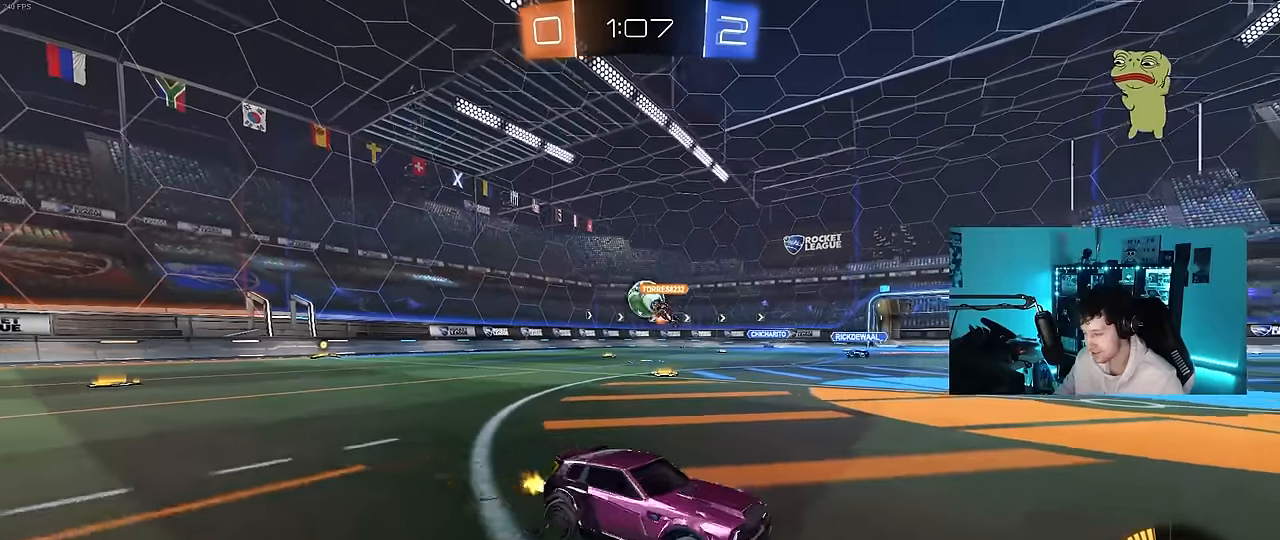
{"keys": ["d", "w"], "mouse": [], "mouse_move": "still", "events": [[33, "shift", "up"]]}
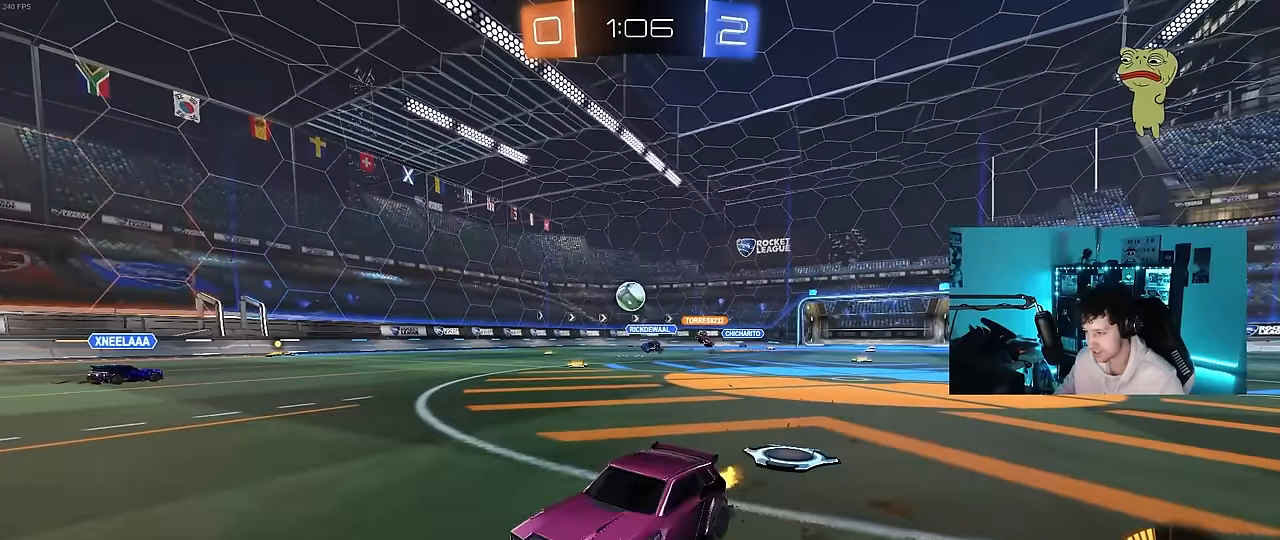
{"keys": ["d", "w"], "mouse": ["left"], "mouse_move": "down", "events": [[200, "a", "down"], [200, "d", "up"], [233, "a", "up"], [283, "d", "down"], [383, "mouse_left", "down"]]}
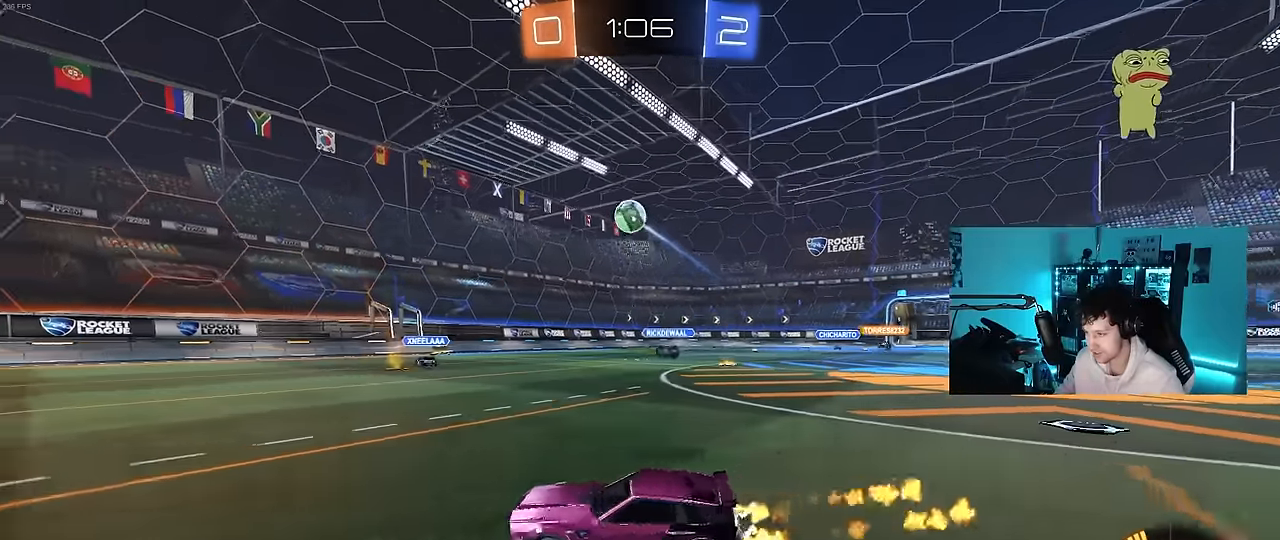
{"keys": ["a", "s", "shift"], "mouse": ["left", "right"], "mouse_move": "still", "events": [[17, "w", "up"], [67, "mouse_right", "down"], [117, "d", "up"], [117, "s", "down"], [167, "a", "down"], [217, "shift", "down"], [300, "a", "up"], [300, "mouse_right", "up"], [300, "s", "up"], [300, "shift", "up"], [350, "mouse_right", "down"], [400, "a", "down"], [400, "s", "down"], [450, "shift", "down"]]}
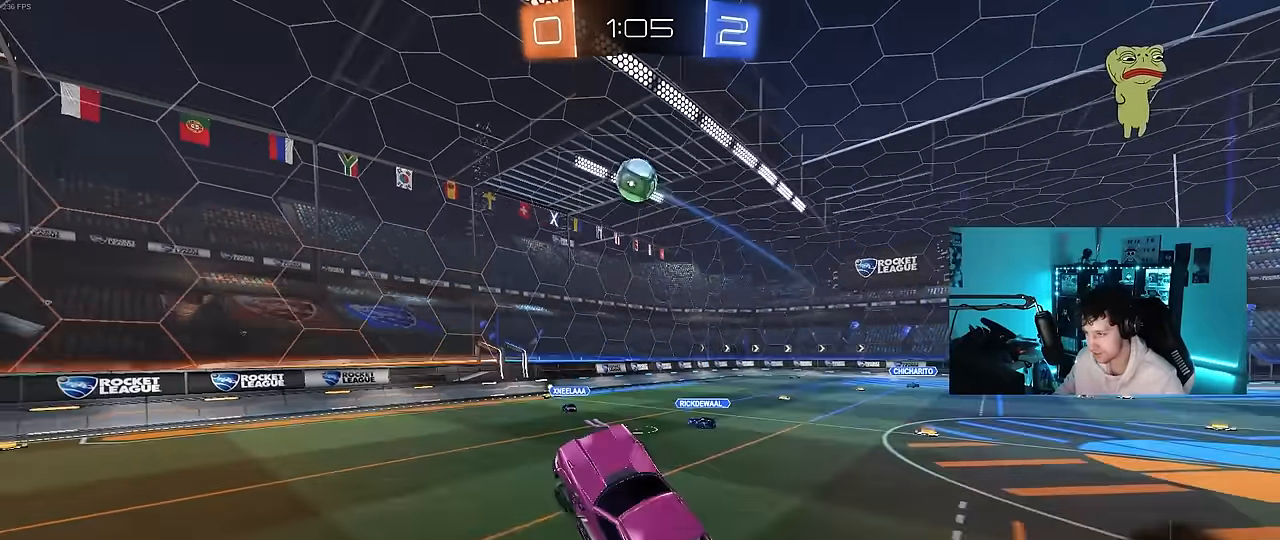
{"keys": ["a"], "mouse": ["left"], "mouse_move": "still", "events": [[83, "a", "up"], [83, "mouse_right", "up"], [83, "s", "up"], [83, "shift", "up"], [133, "d", "down"], [217, "d", "up"], [267, "w", "down"], [367, "d", "down"], [417, "d", "up"], [500, "a", "down"], [500, "w", "up"]]}
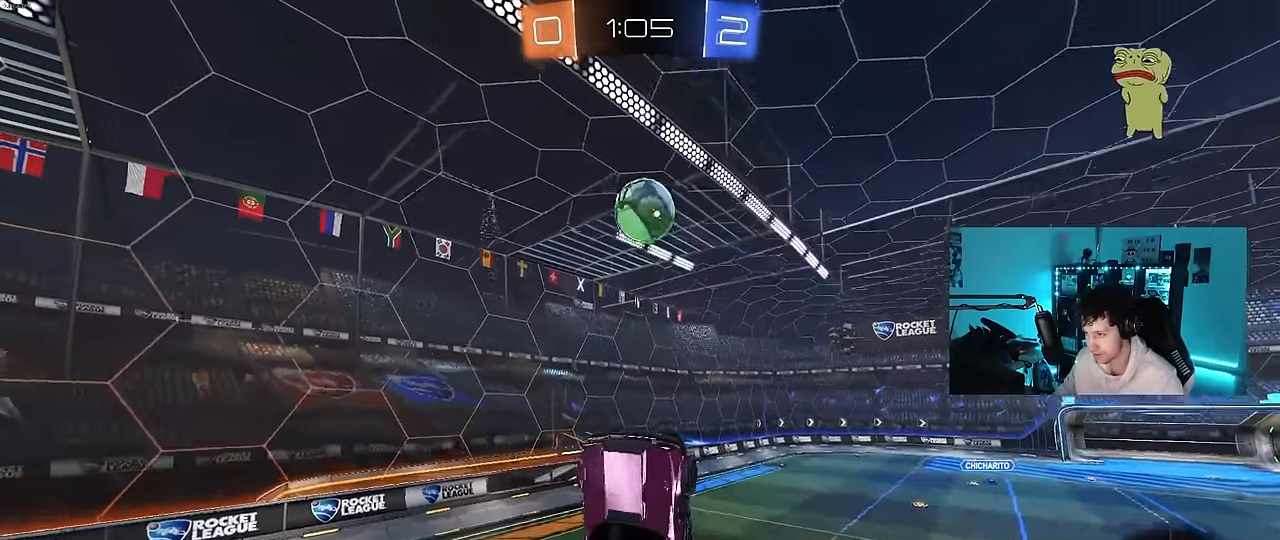
{"keys": [], "mouse": ["left"], "mouse_move": "down-right", "events": [[100, "mouse_left", "up"], [150, "w", "down"], [200, "a", "up"], [200, "d", "down"], [200, "mouse_left", "down"], [283, "a", "down"], [283, "d", "up"], [333, "mouse_left", "up"], [383, "a", "up"], [383, "mouse_left", "down"], [383, "w", "up"]]}
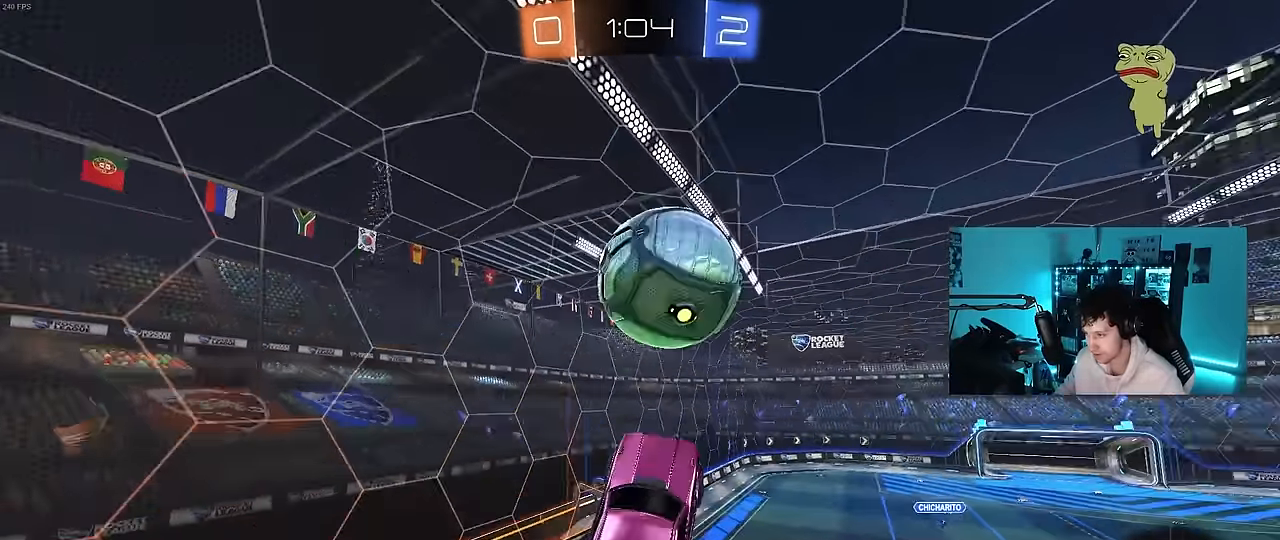
{"keys": ["a", "shift", "w"], "mouse": [], "mouse_move": "still", "events": [[17, "d", "down"], [17, "w", "down"], [67, "d", "up"], [117, "a", "down"], [167, "a", "up"], [217, "mouse_left", "up"], [250, "w", "up"], [350, "d", "down"], [400, "a", "down"], [400, "d", "up"], [400, "shift", "down"], [400, "w", "down"]]}
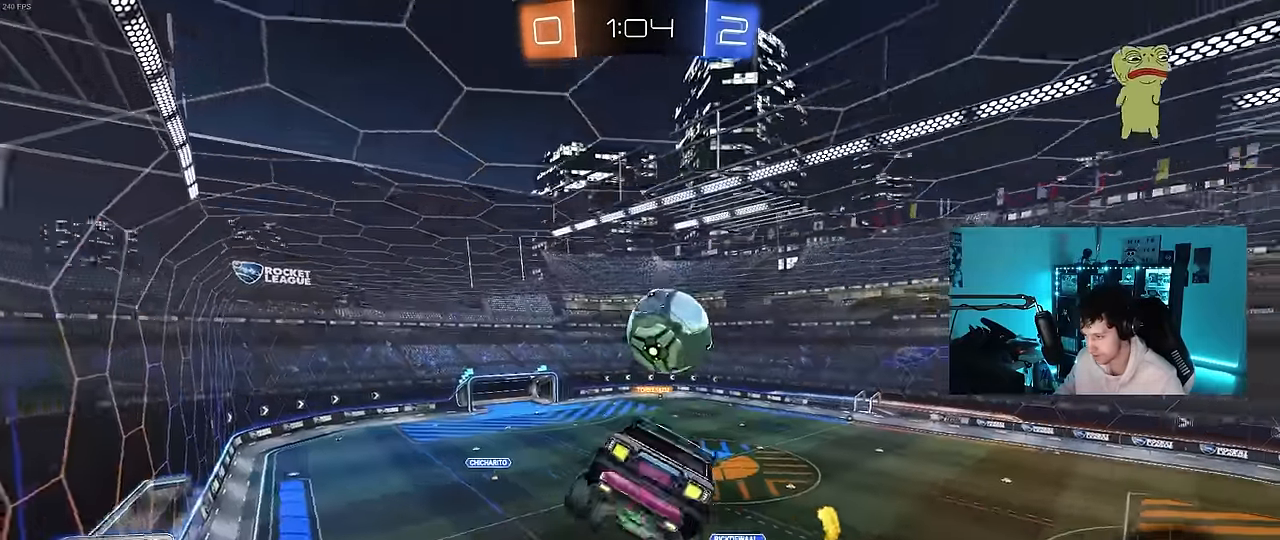
{"keys": ["d", "w"], "mouse": [], "mouse_move": "still", "events": [[33, "shift", "up"], [83, "w", "up"], [133, "a", "up"], [267, "a", "down"], [367, "w", "down"], [417, "a", "up"], [467, "d", "down"]]}
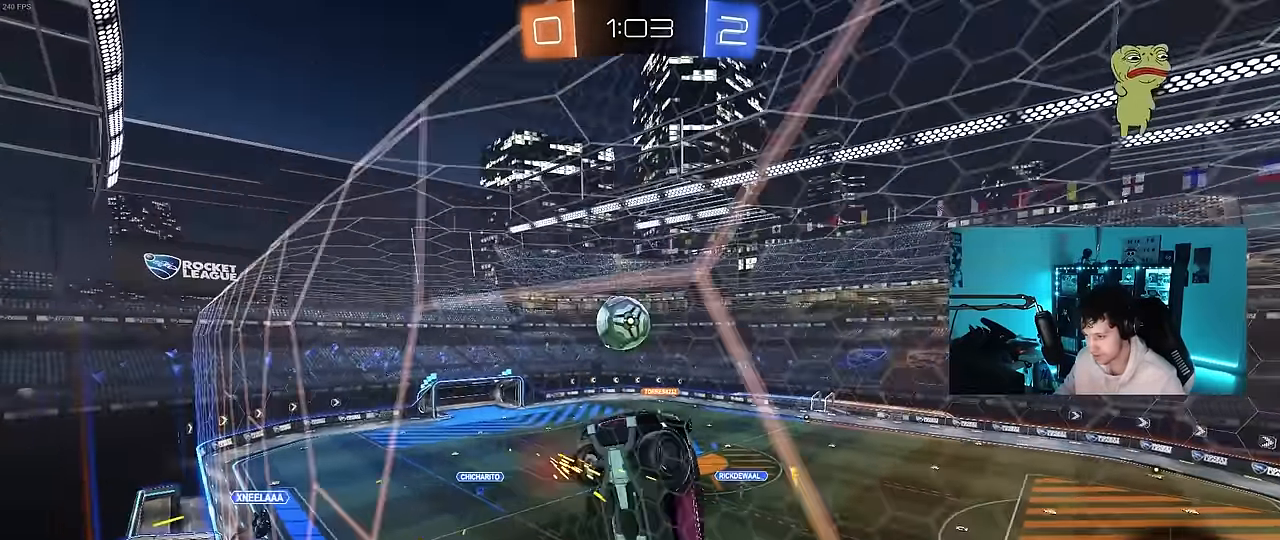
{"keys": ["space"], "mouse": ["left", "right"], "mouse_move": "still", "events": [[200, "d", "up"], [283, "mouse_left", "down"], [433, "mouse_right", "down"], [433, "space", "down"], [433, "w", "up"]]}
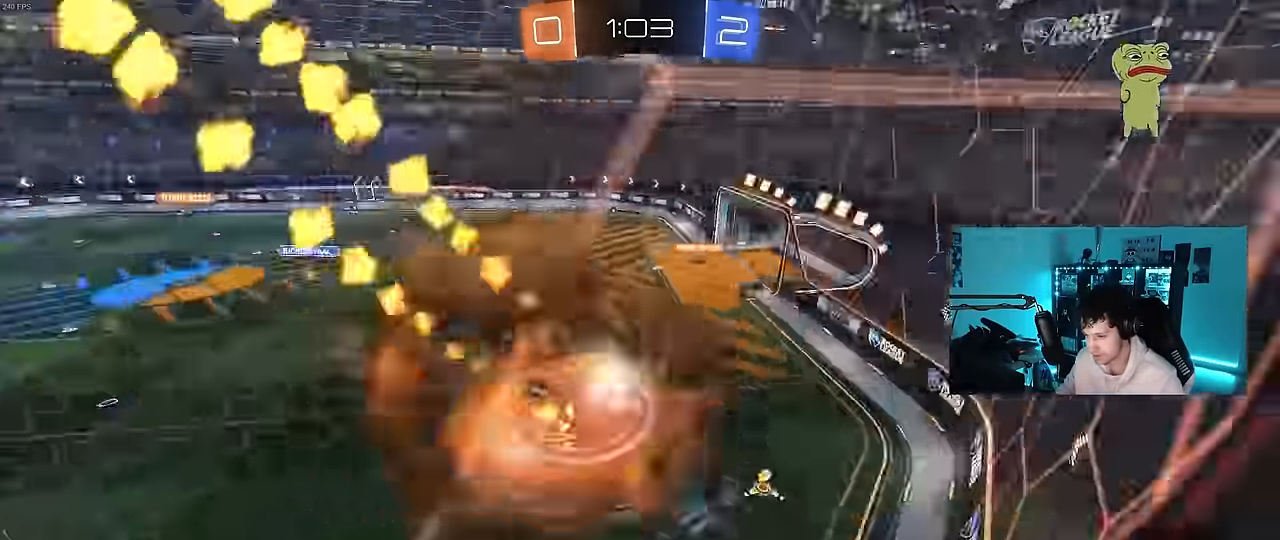
{"keys": ["a", "space"], "mouse": [], "mouse_move": "still", "events": [[17, "s", "down"], [117, "d", "down"], [117, "mouse_left", "up"], [117, "space", "up"], [167, "mouse_right", "up"], [167, "shift", "down"], [250, "shift", "up"], [300, "a", "down"], [300, "d", "up"], [400, "s", "up"], [450, "space", "down"]]}
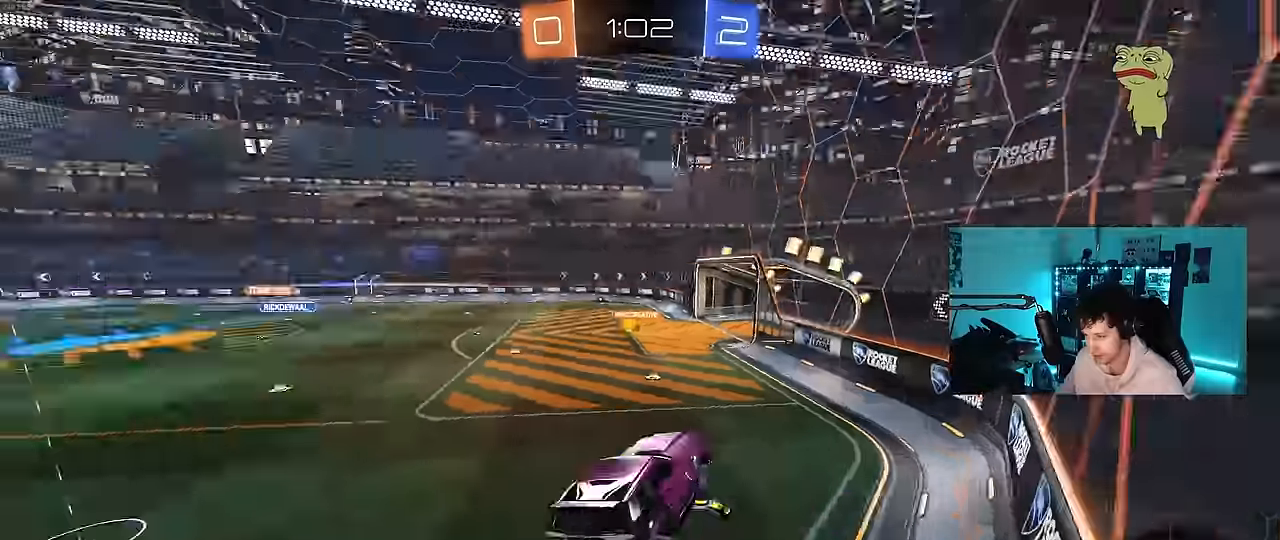
{"keys": ["d", "w"], "mouse": ["left"], "mouse_move": "still", "events": [[84, "a", "up"], [84, "space", "up"], [134, "w", "down"], [217, "mouse_left", "down"], [217, "mouse_right", "down"], [317, "a", "down"], [367, "mouse_right", "up"], [467, "a", "up"], [500, "d", "down"]]}
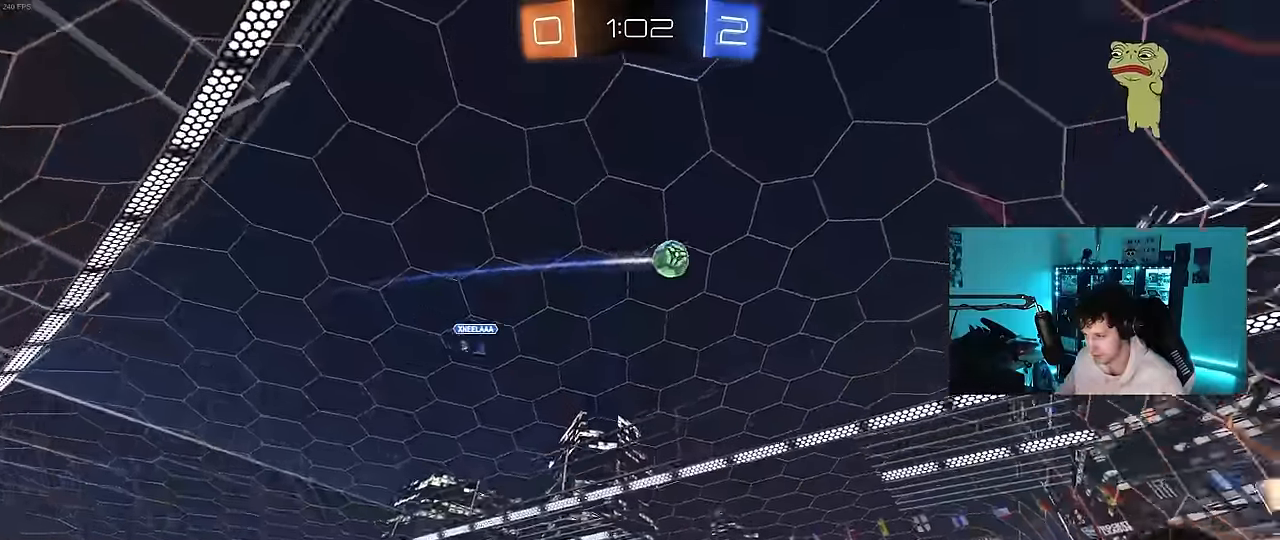
{"keys": ["w"], "mouse": [], "mouse_move": "still", "events": [[334, "d", "up"], [467, "mouse_left", "up"]]}
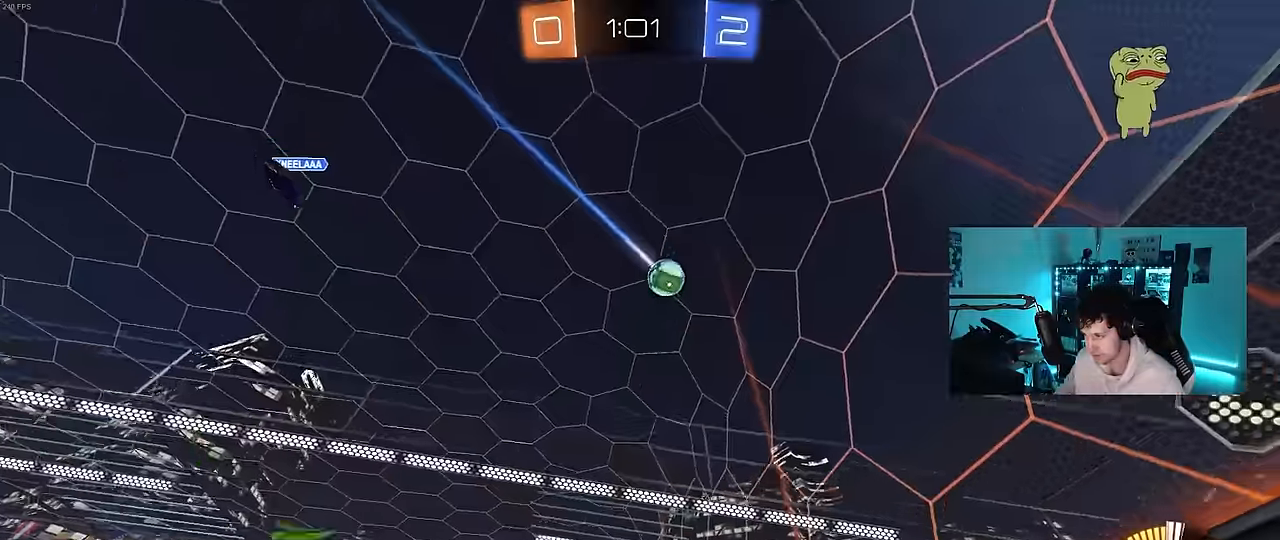
{"keys": ["w"], "mouse": ["left"], "mouse_move": "still", "events": [[117, "mouse_left", "down"], [200, "mouse_left", "up"], [450, "mouse_left", "down"]]}
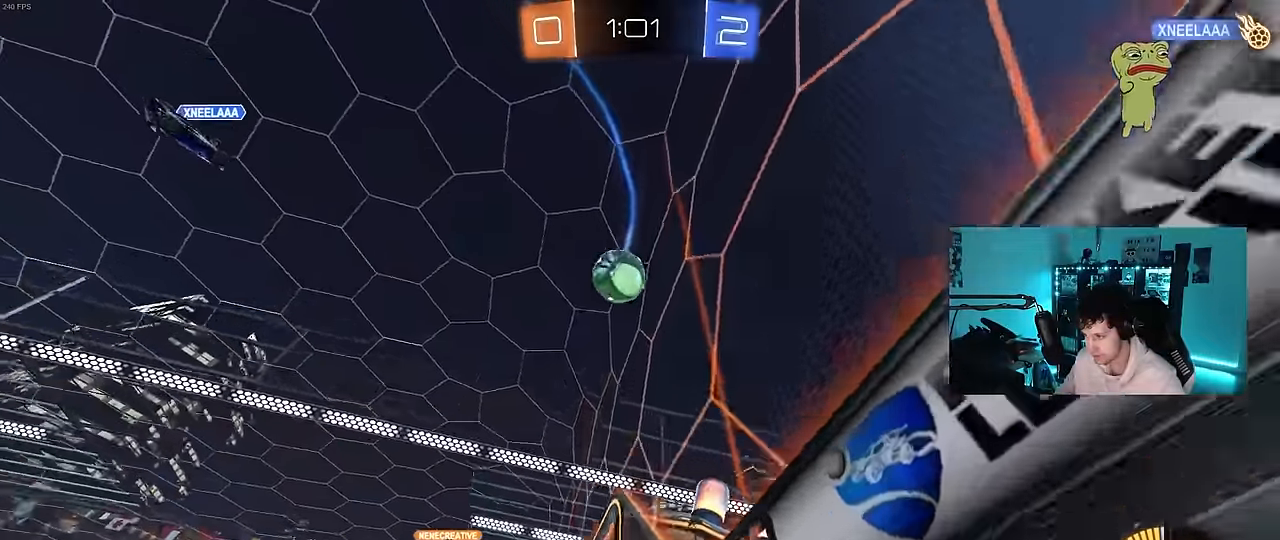
{"keys": ["d"], "mouse": [], "mouse_move": "still", "events": [[134, "d", "down"], [134, "mouse_left", "up"], [184, "w", "up"], [234, "s", "down"], [267, "a", "down"], [317, "d", "up"], [367, "a", "up"], [367, "d", "down"], [500, "s", "up"]]}
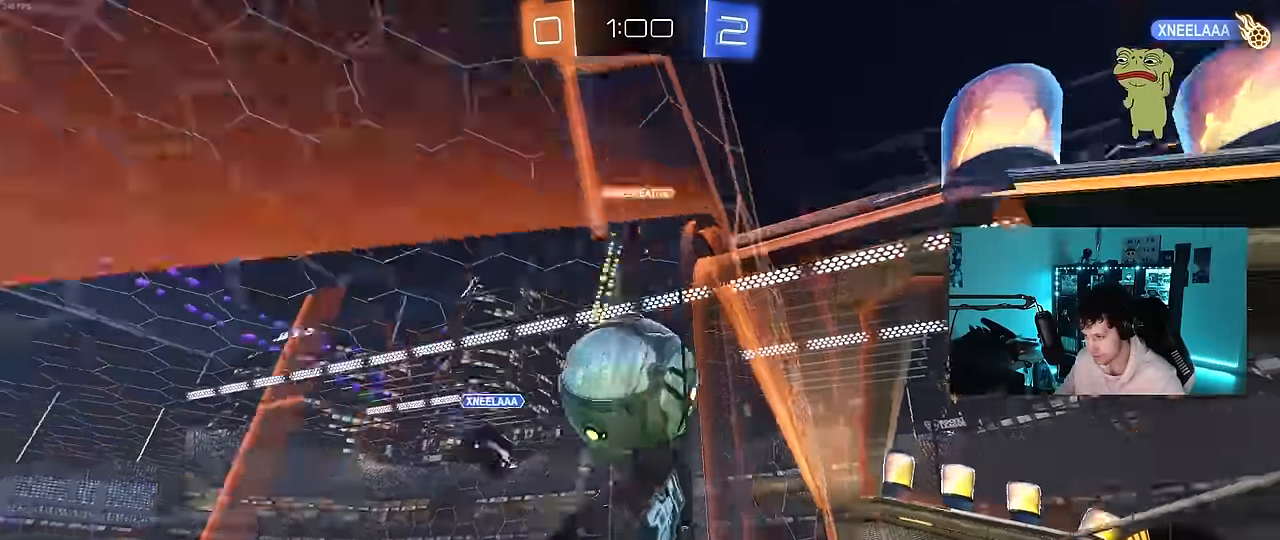
{"keys": [], "mouse": [], "mouse_move": "still", "events": [[50, "s", "down"], [150, "d", "up"], [200, "a", "down"], [234, "a", "up"], [284, "s", "up"]]}